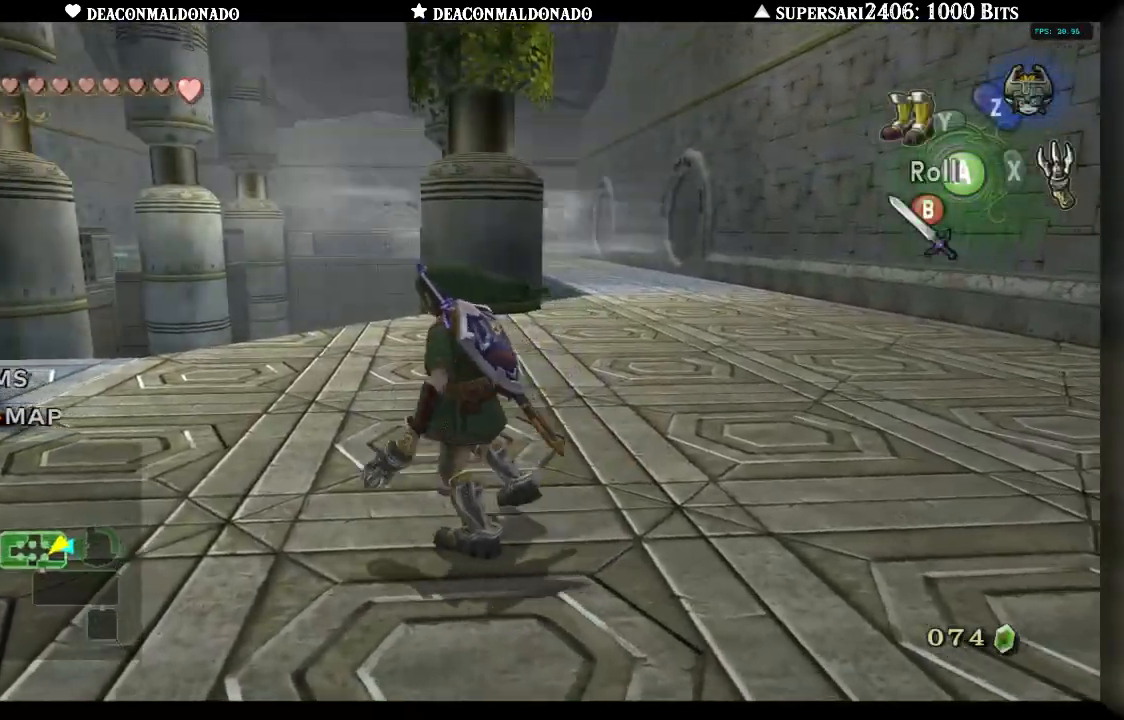
Gameplay with a controller (Nintendo layout); each line is a JSON object with the inputs held at the frame after it (dt_ms = milliseconds from this image to that frame). "events" lists button and stick changes between this image and that frame as [ms after this image, input, new state], when the widget could be followed in between. Not read: DPAD_UP L3 R1 R3.
{"dt_ms": 500, "buttons": [], "left_stick": "up-left", "right_stick": "center", "events": [[133, "A", "down"], [267, "A", "up"]]}
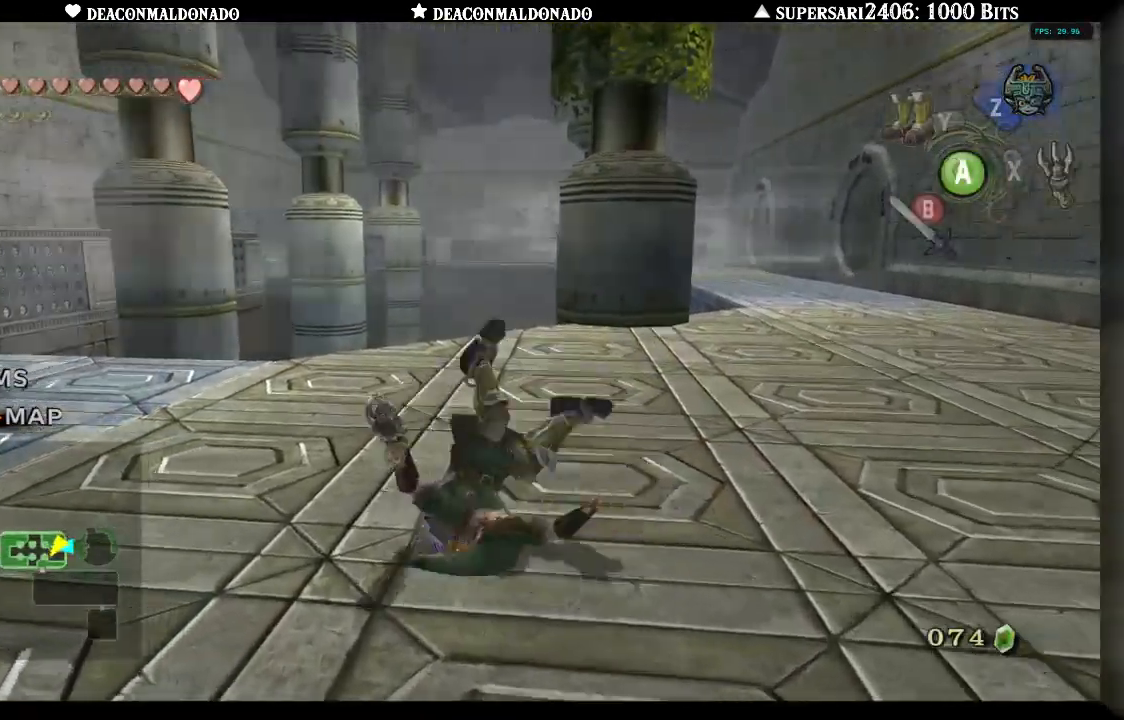
{"dt_ms": 500, "buttons": [], "left_stick": "up-left", "right_stick": "center", "events": [[67, "A", "down"], [167, "A", "up"], [233, "A", "down"], [333, "A", "up"], [383, "A", "down"], [500, "A", "up"]]}
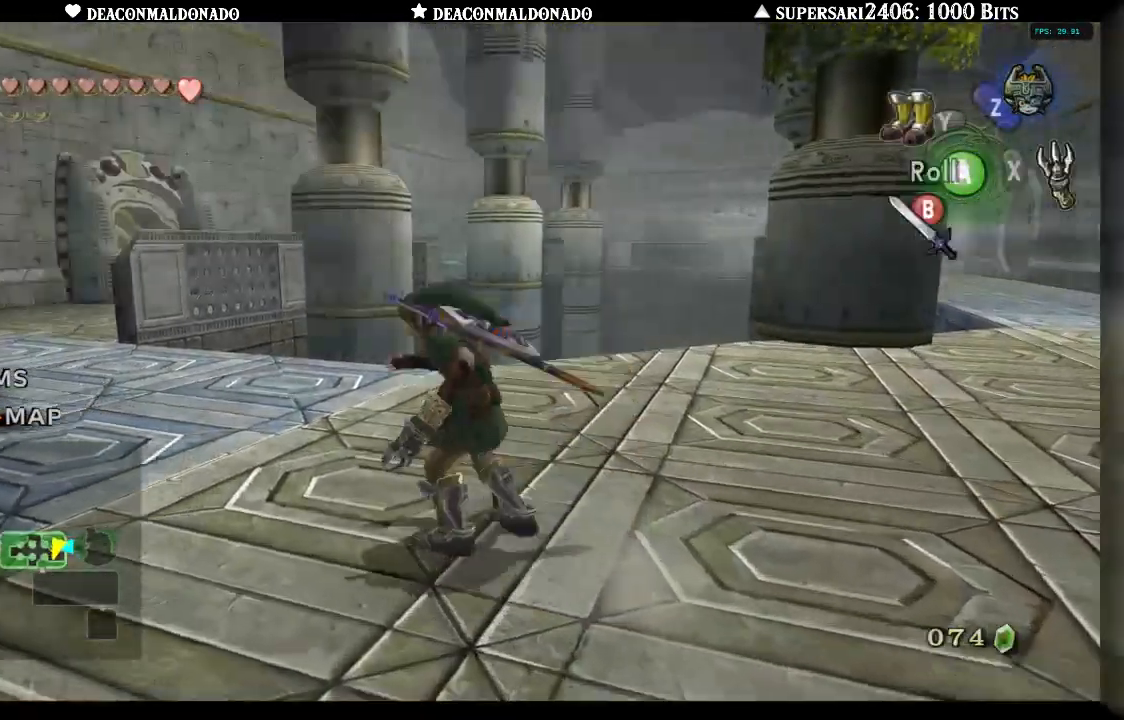
{"dt_ms": 500, "buttons": [], "left_stick": "up-left", "right_stick": "center", "events": [[67, "A", "down"], [133, "A", "up"], [250, "A", "down"], [300, "A", "up"]]}
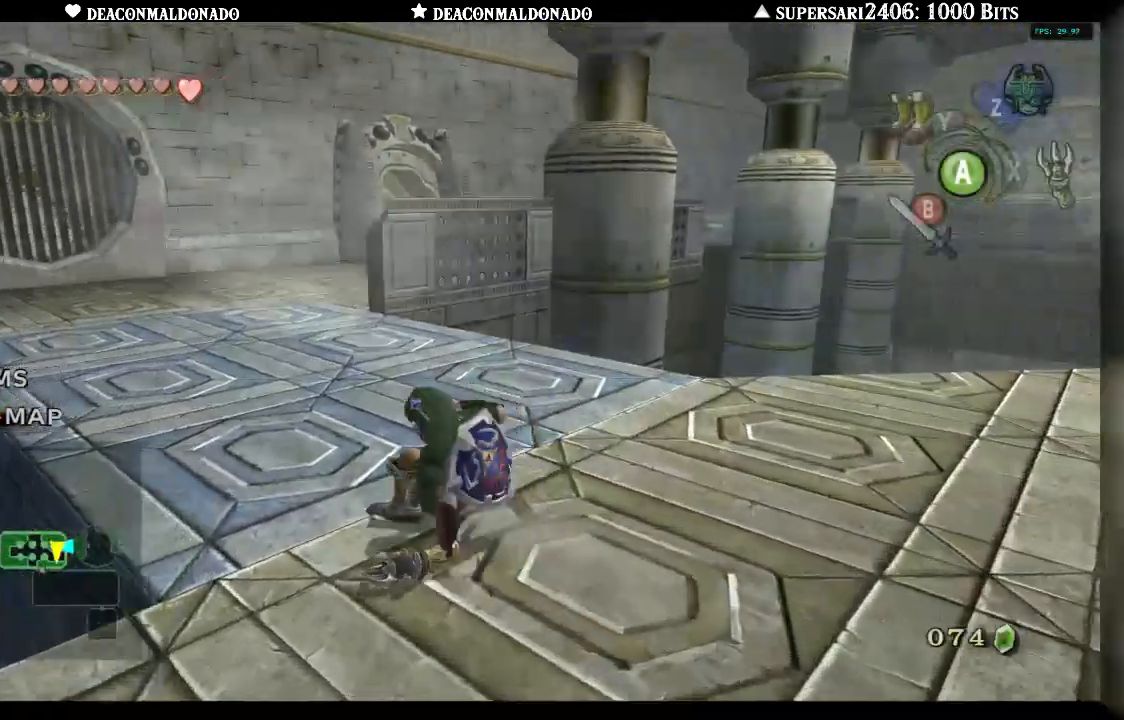
{"dt_ms": 500, "buttons": [], "left_stick": "up-left", "right_stick": "center", "events": []}
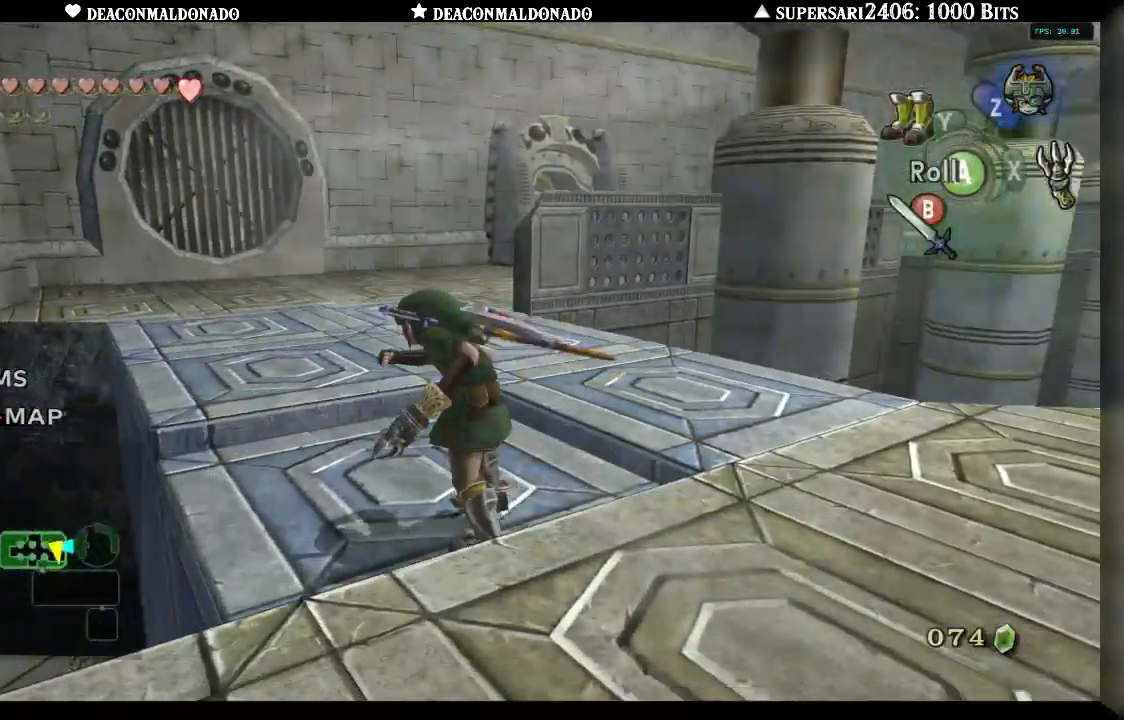
{"dt_ms": 500, "buttons": [], "left_stick": "down-right", "right_stick": "center", "events": [[250, "left_stick", "down"], [367, "left_stick", "down-right"]]}
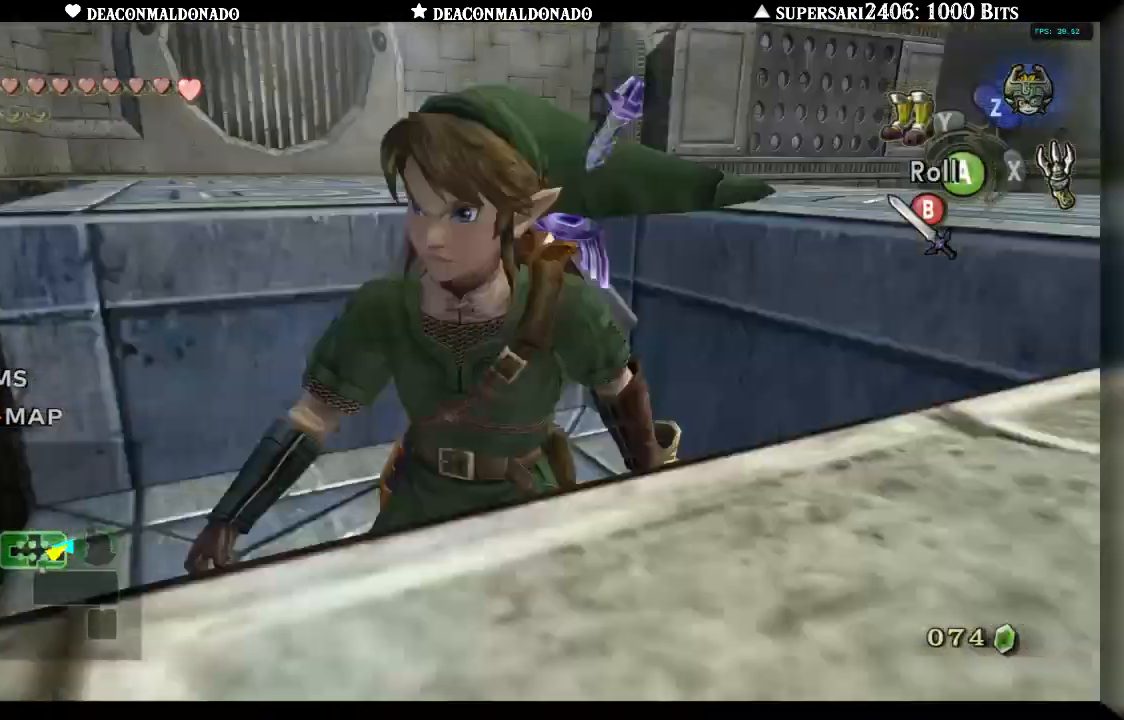
{"dt_ms": 500, "buttons": ["L1"], "left_stick": "center", "right_stick": "center", "events": [[167, "Y", "down"], [267, "Y", "up"], [300, "left_stick", "center"], [400, "L1", "down"]]}
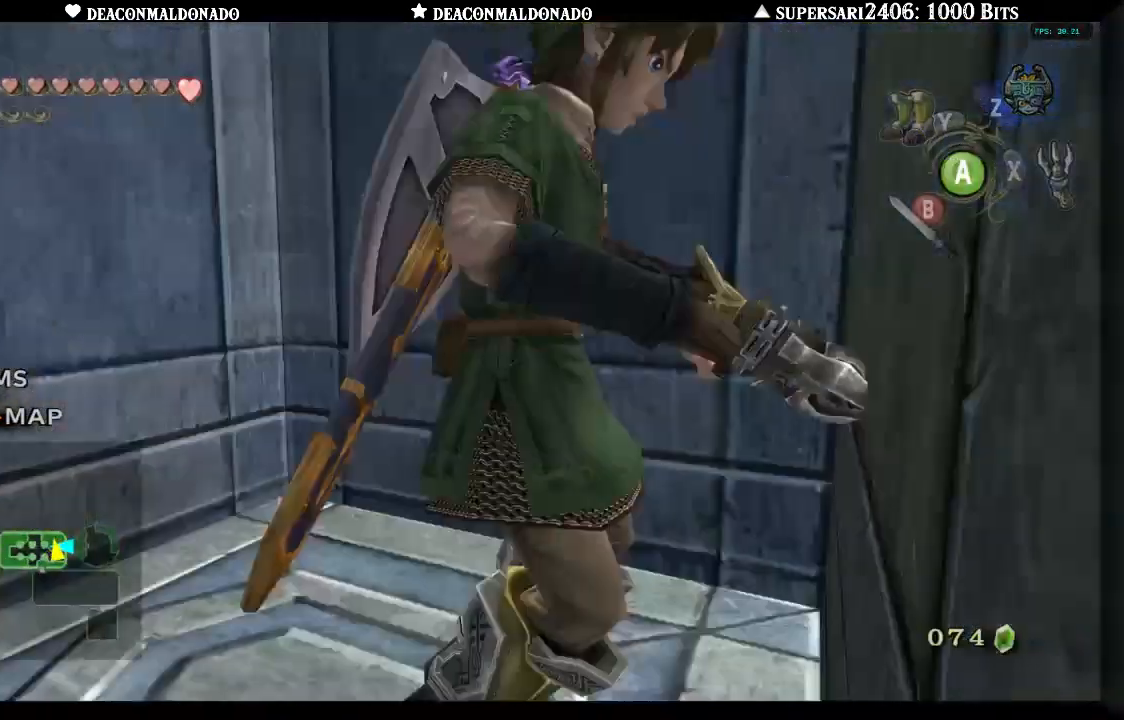
{"dt_ms": 500, "buttons": [], "left_stick": "center", "right_stick": "center", "events": [[67, "L1", "up"], [200, "L1", "down"], [317, "L1", "up"]]}
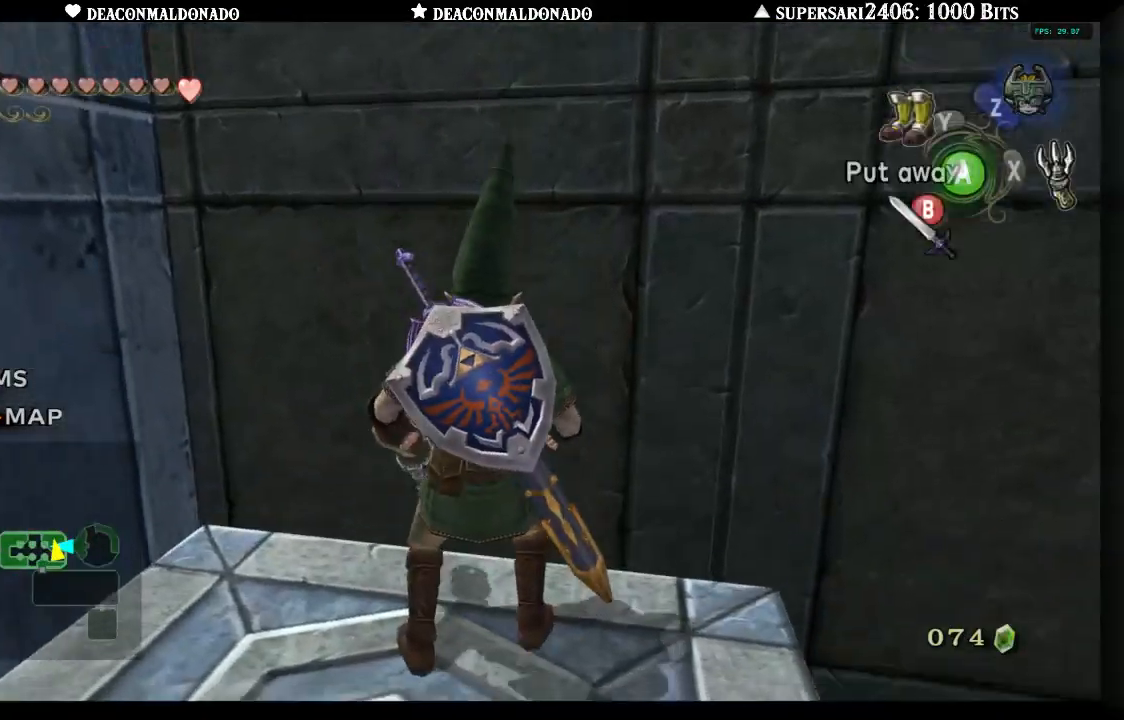
{"dt_ms": 500, "buttons": [], "left_stick": "up-right", "right_stick": "center", "events": [[150, "left_stick", "right"], [200, "left_stick", "up-right"]]}
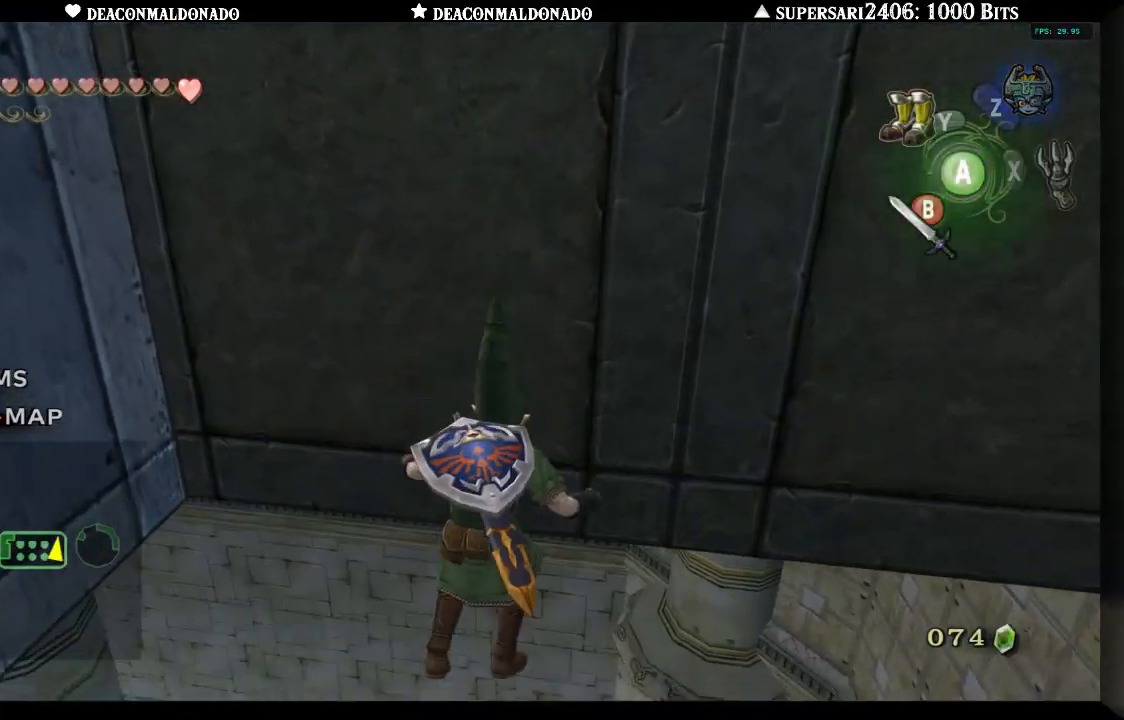
{"dt_ms": 500, "buttons": [], "left_stick": "up-right", "right_stick": "center", "events": [[67, "A", "down"], [133, "A", "up"], [217, "A", "down"], [300, "A", "up"], [367, "A", "down"], [433, "A", "up"]]}
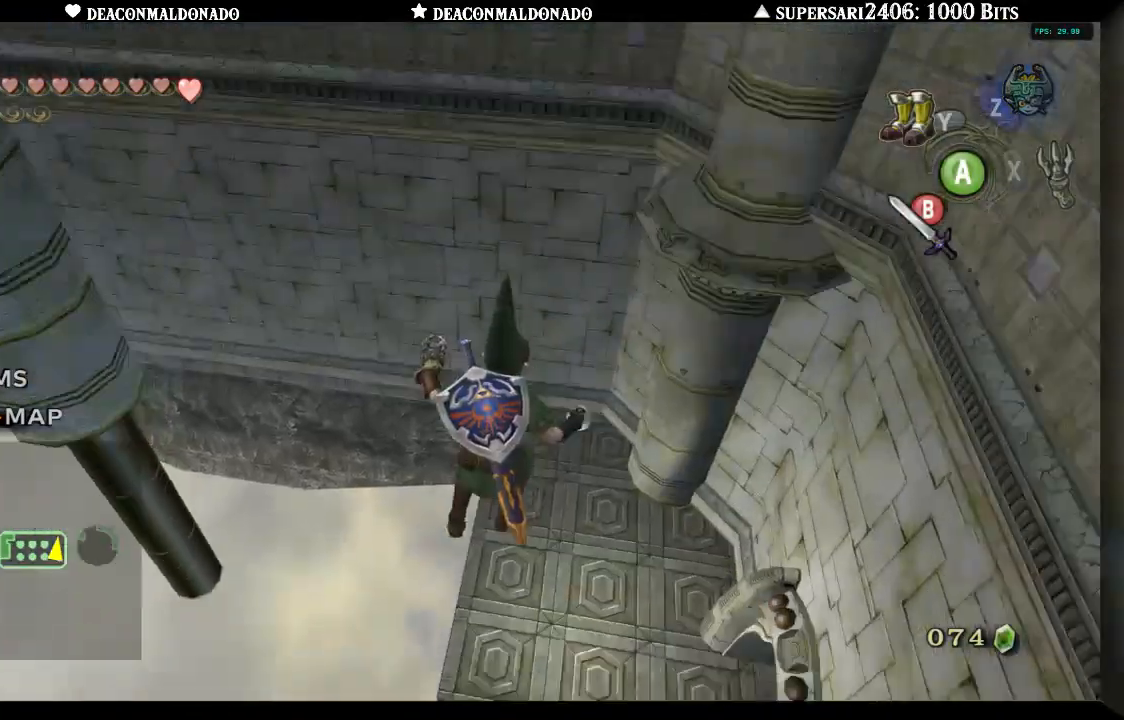
{"dt_ms": 500, "buttons": ["B"], "left_stick": "up-right", "right_stick": "center", "events": [[67, "B", "down"], [133, "B", "up"], [217, "B", "down"], [317, "B", "up"], [333, "B", "down"], [467, "B", "up"], [500, "B", "down"]]}
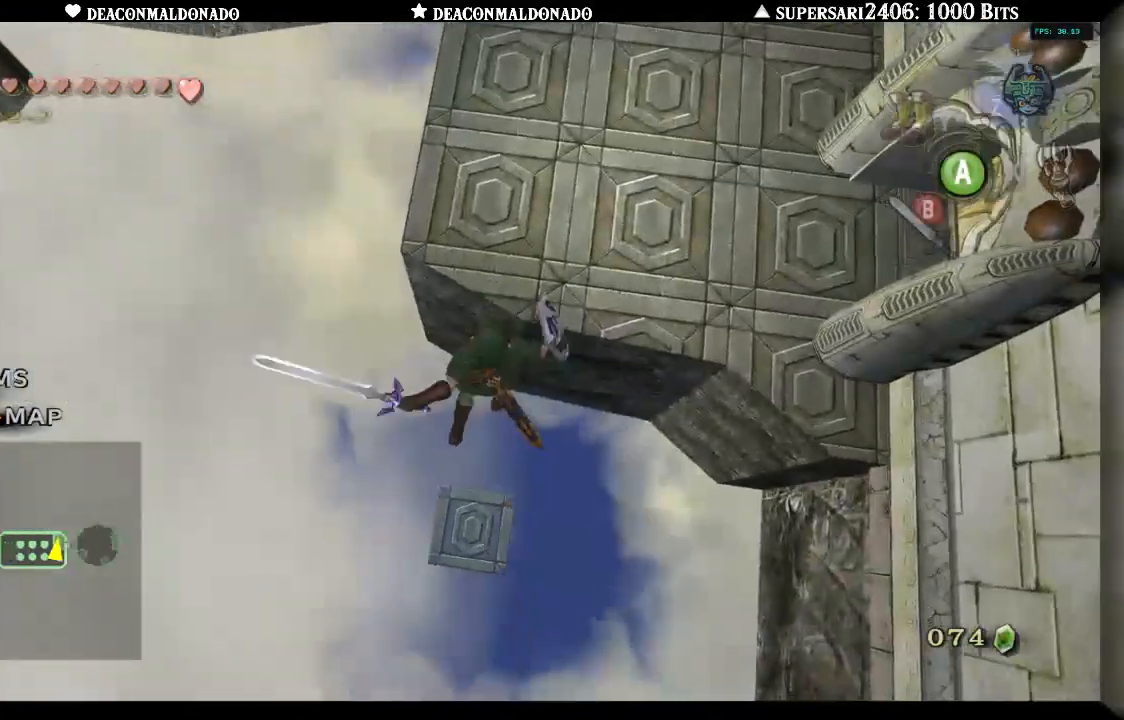
{"dt_ms": 500, "buttons": [], "left_stick": "up-right", "right_stick": "center", "events": [[100, "B", "up"], [233, "B", "down"], [333, "B", "up"]]}
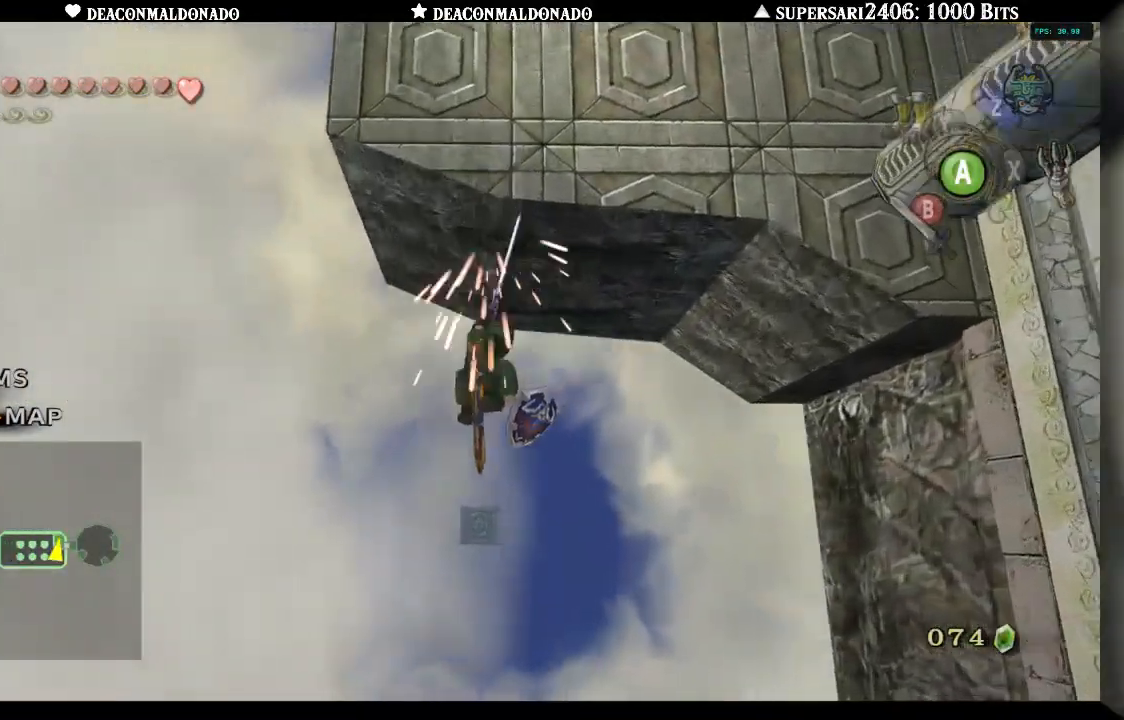
{"dt_ms": 500, "buttons": [], "left_stick": "up-right", "right_stick": "center", "events": []}
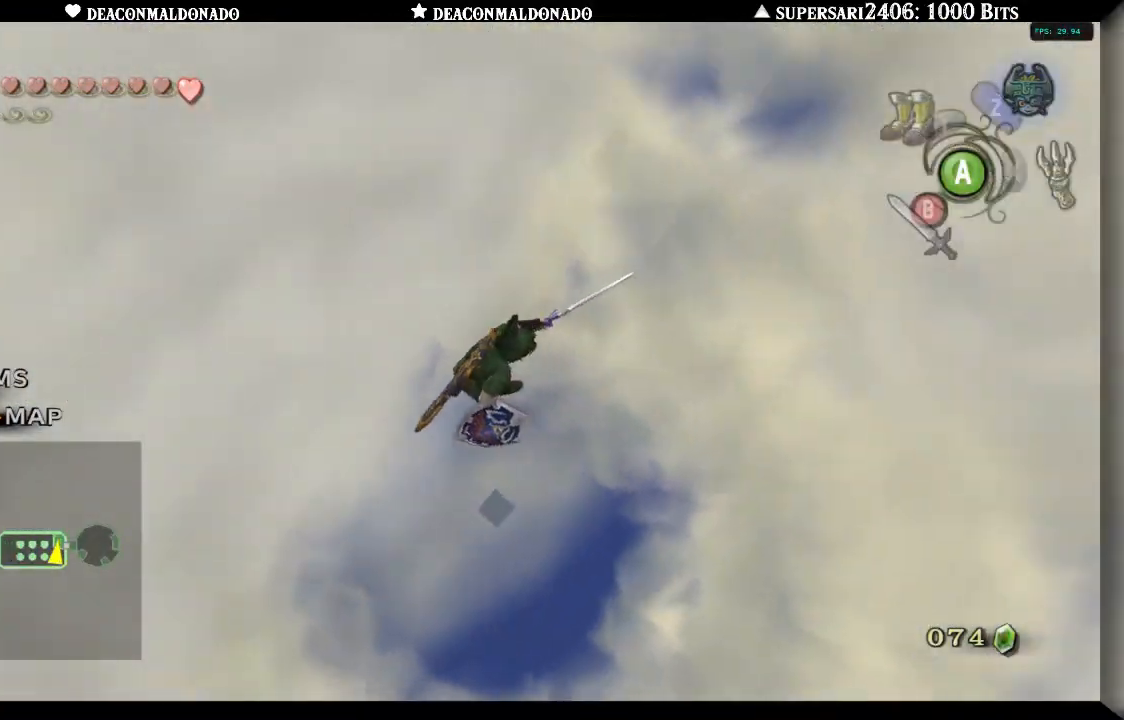
{"dt_ms": 500, "buttons": [], "left_stick": "up-right", "right_stick": "center", "events": []}
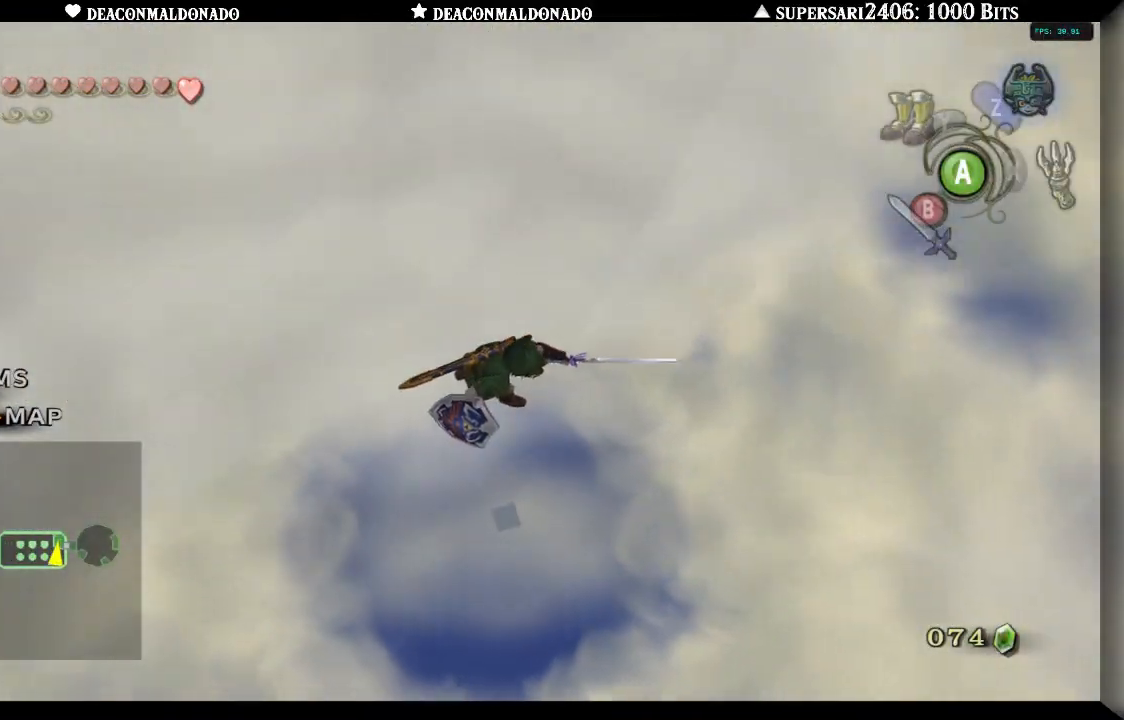
{"dt_ms": 500, "buttons": [], "left_stick": "center", "right_stick": "center", "events": [[267, "left_stick", "center"]]}
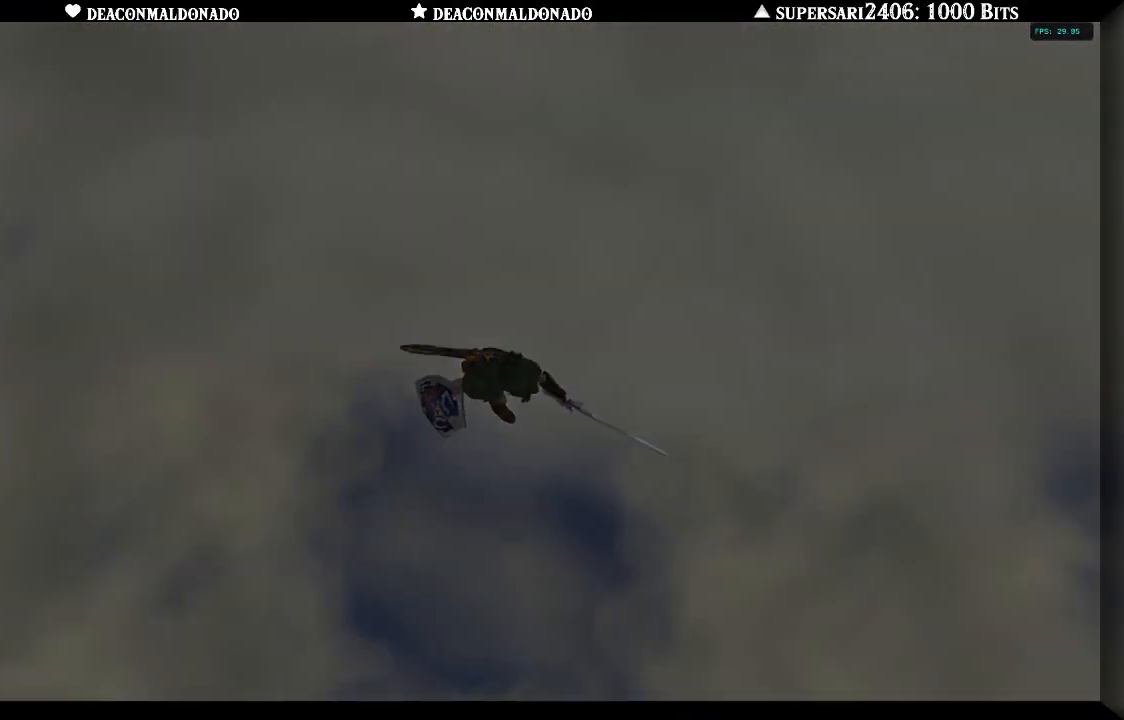
{"dt_ms": 500, "buttons": [], "left_stick": "center", "right_stick": "center", "events": []}
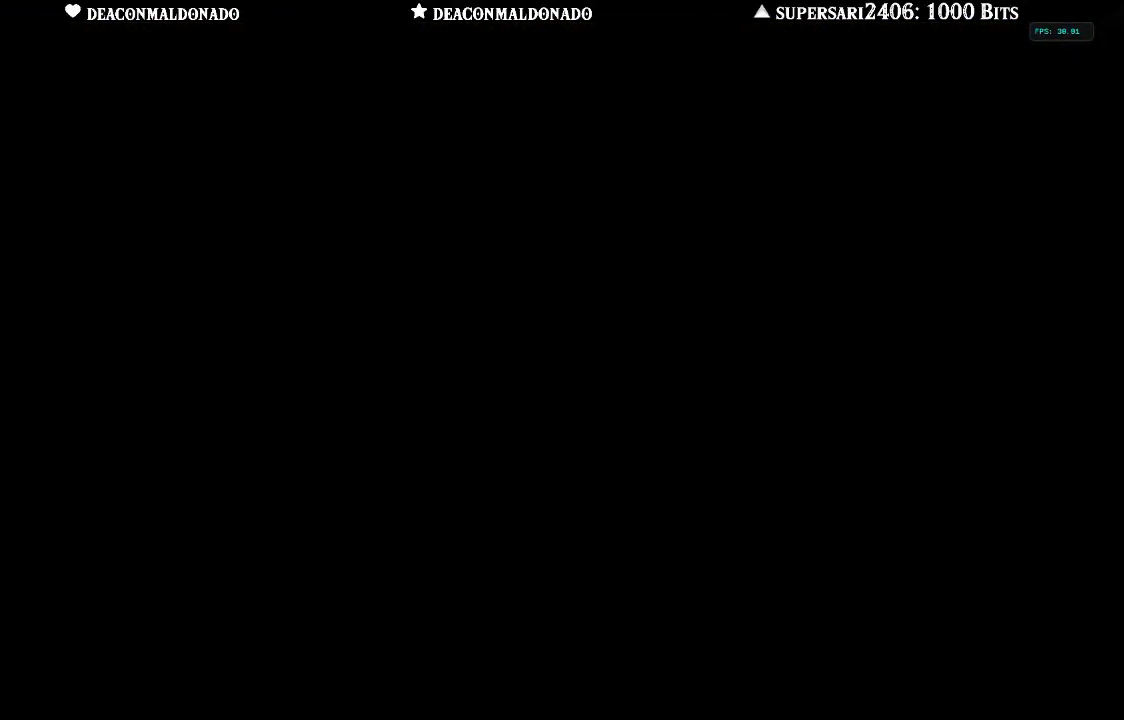
{"dt_ms": 500, "buttons": [], "left_stick": "center", "right_stick": "center", "events": []}
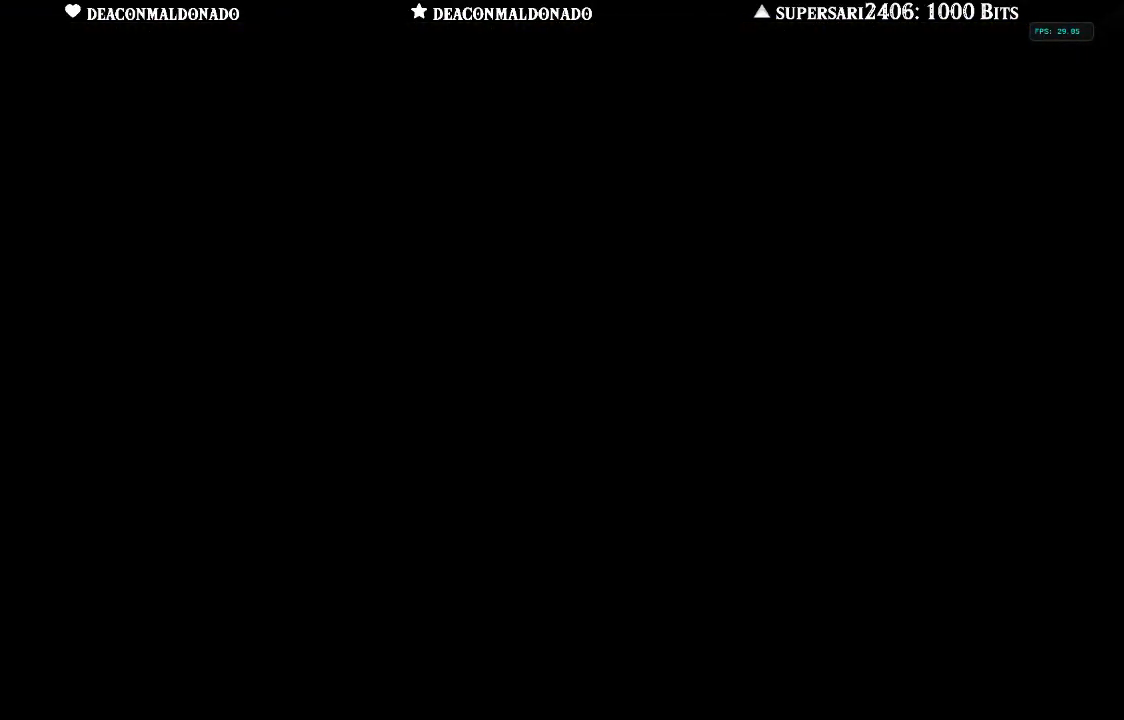
{"dt_ms": 500, "buttons": [], "left_stick": "center", "right_stick": "center", "events": []}
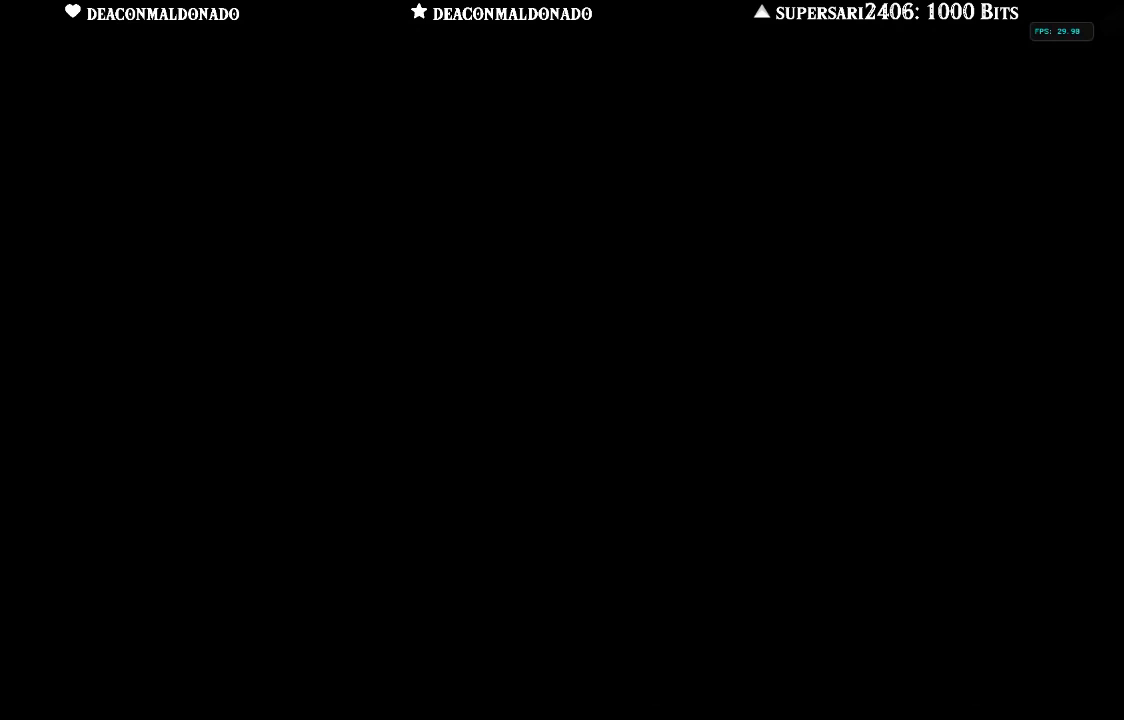
{"dt_ms": 500, "buttons": [], "left_stick": "center", "right_stick": "center", "events": []}
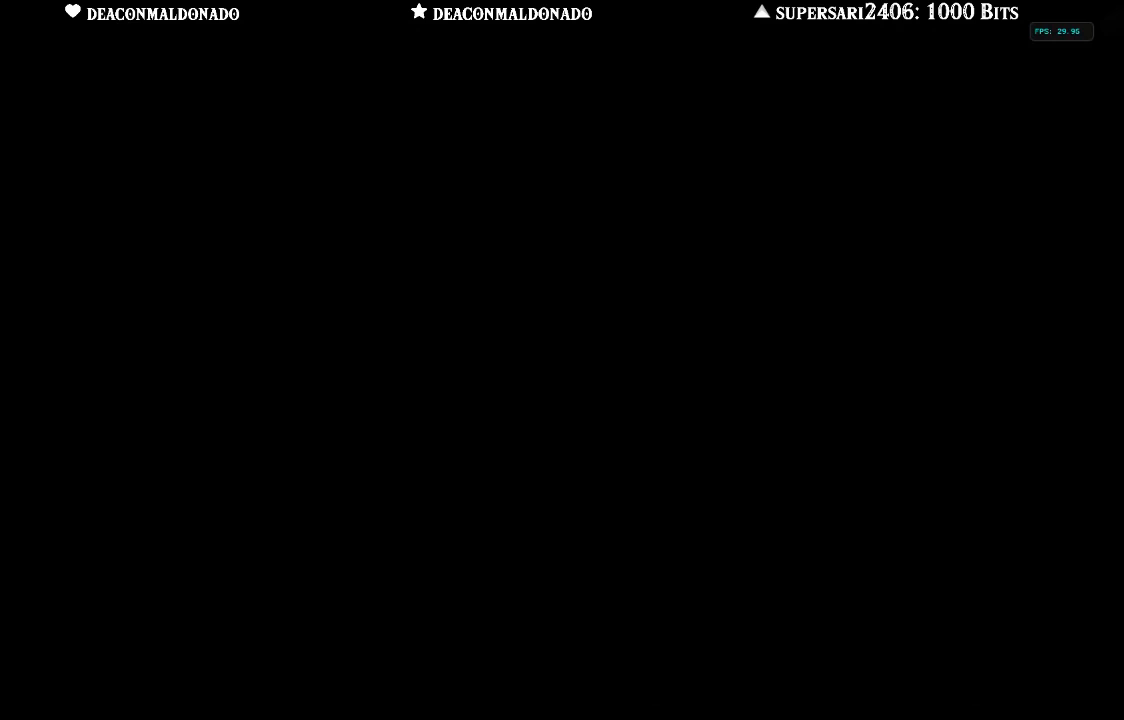
{"dt_ms": 500, "buttons": [], "left_stick": "center", "right_stick": "center", "events": []}
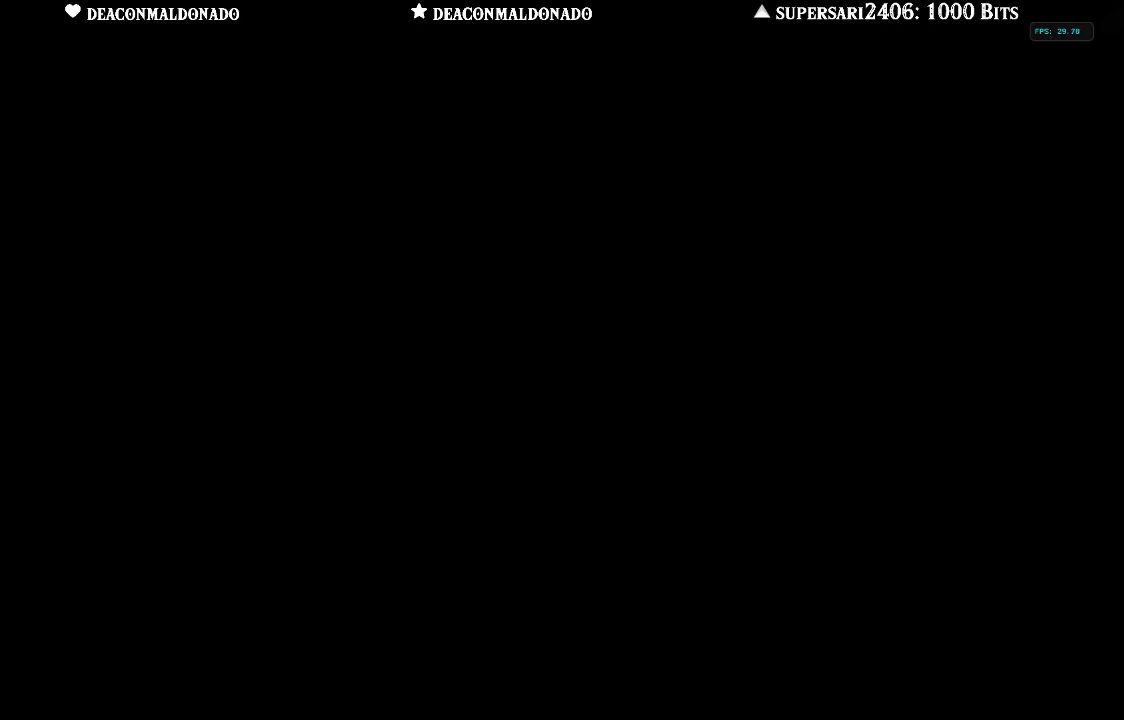
{"dt_ms": 500, "buttons": [], "left_stick": "center", "right_stick": "center", "events": []}
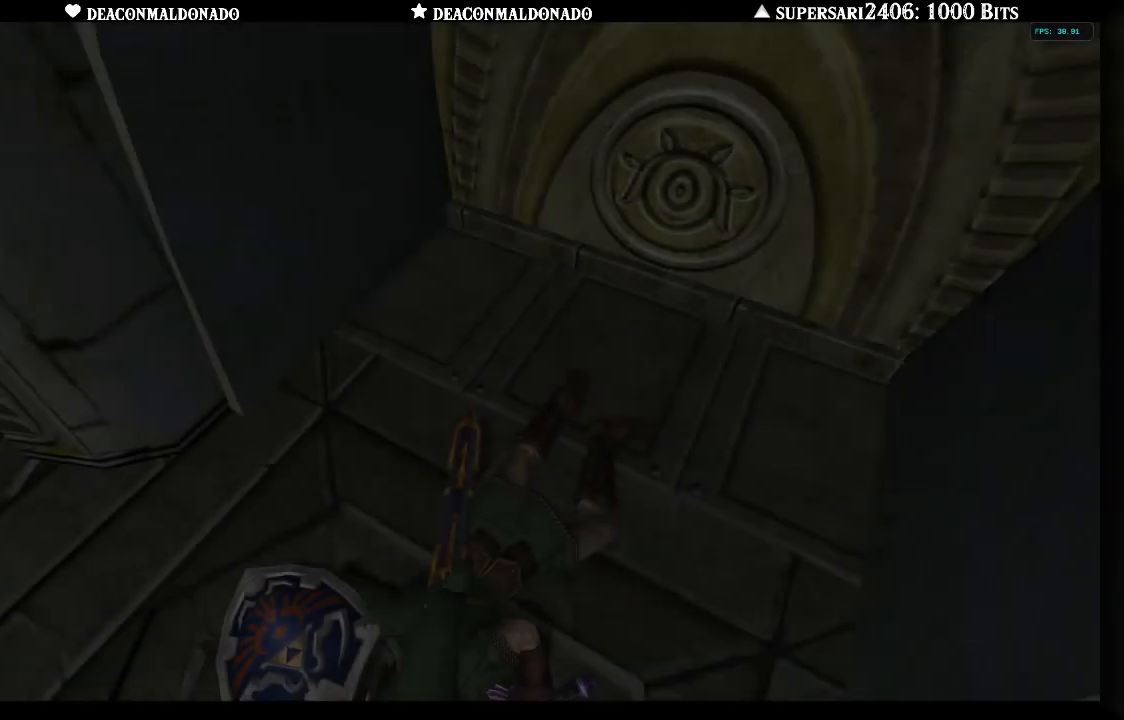
{"dt_ms": 500, "buttons": [], "left_stick": "center", "right_stick": "center", "events": []}
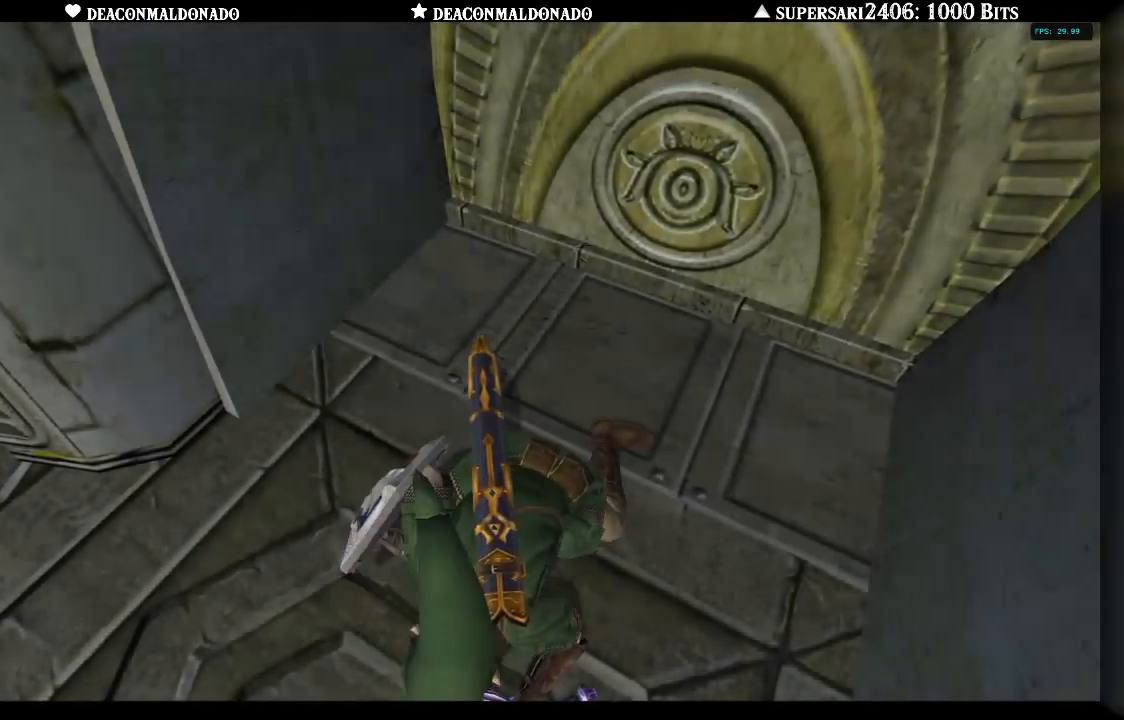
{"dt_ms": 500, "buttons": ["L1"], "left_stick": "center", "right_stick": "center", "events": [[67, "L1", "down"]]}
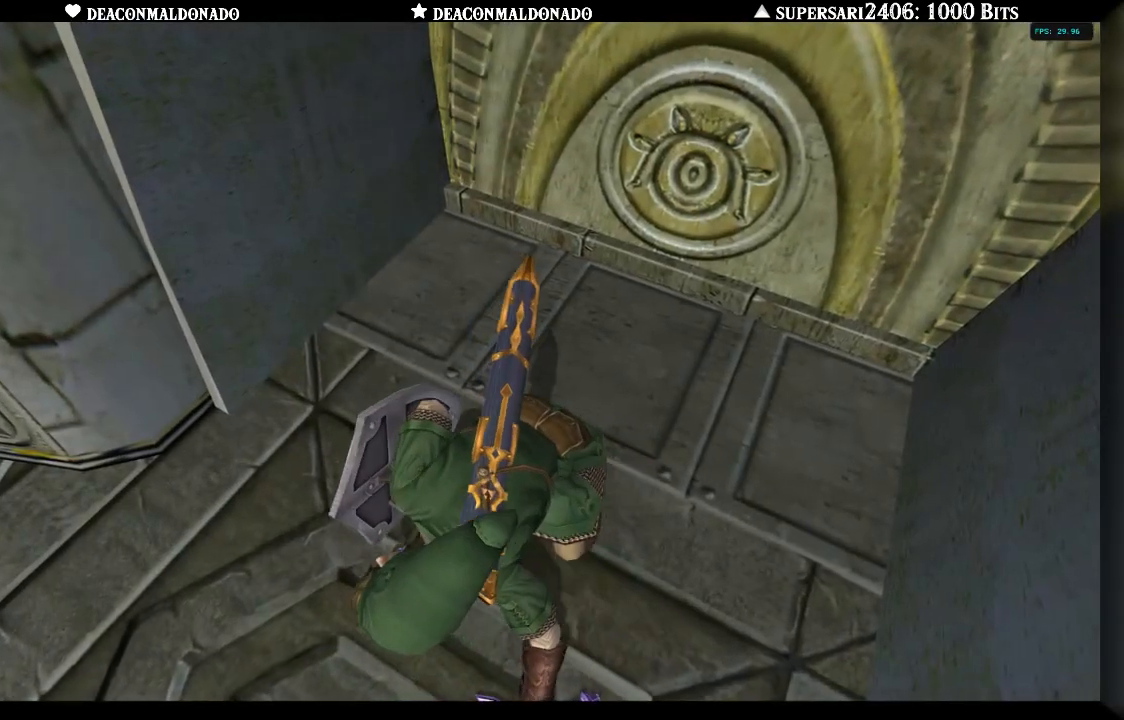
{"dt_ms": 500, "buttons": [], "left_stick": "center", "right_stick": "center", "events": [[117, "L1", "up"]]}
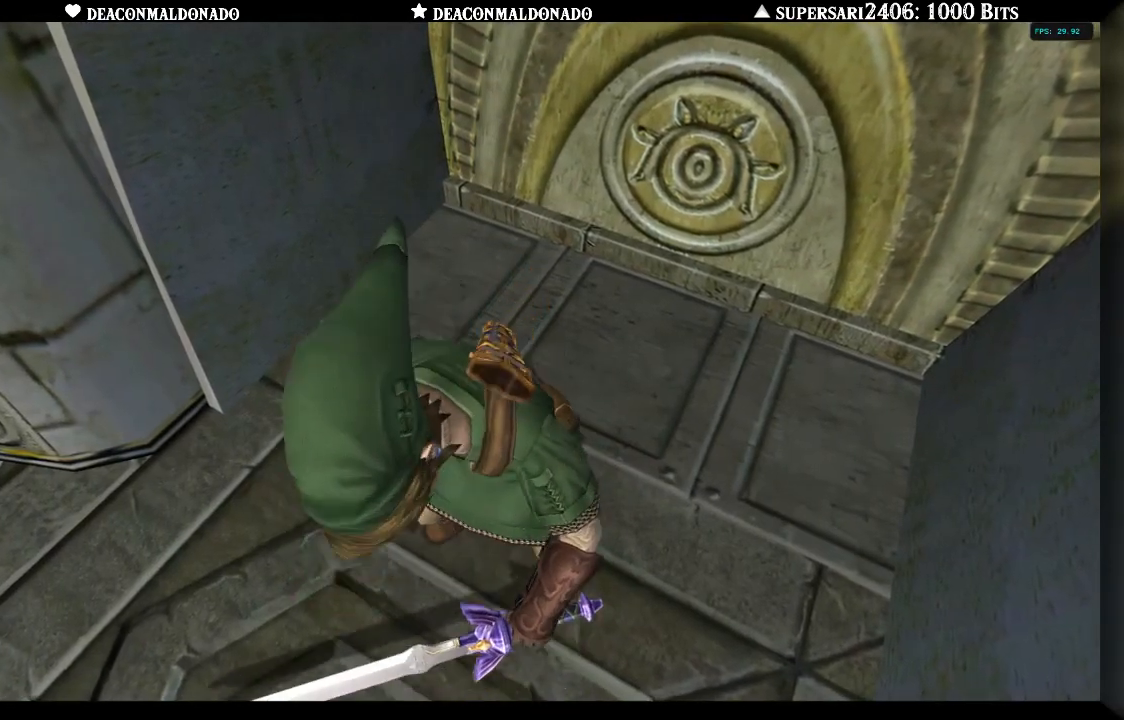
{"dt_ms": 1000, "buttons": [], "left_stick": "center", "right_stick": "center", "events": [[333, "L1", "down"], [550, "L1", "up"], [683, "L1", "down"], [833, "L1", "up"]]}
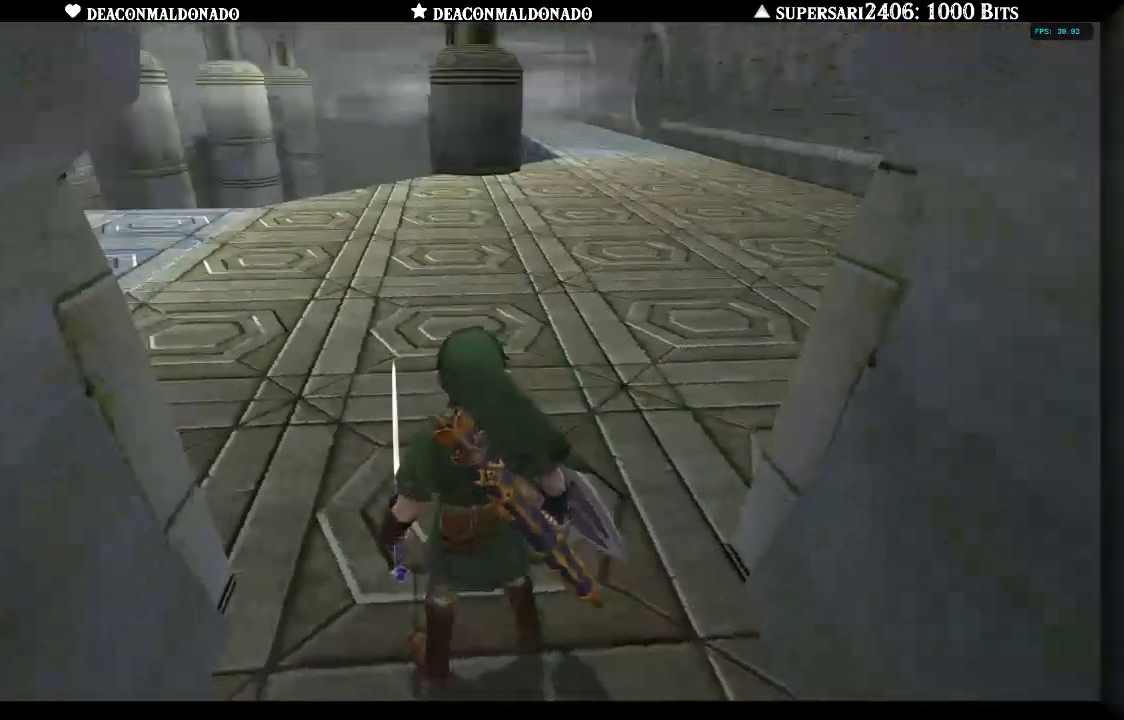
{"dt_ms": 500, "buttons": ["A"], "left_stick": "center", "right_stick": "center", "events": [[183, "left_stick", "up"], [333, "left_stick", "center"], [367, "A", "down"], [450, "A", "up"], [500, "A", "down"]]}
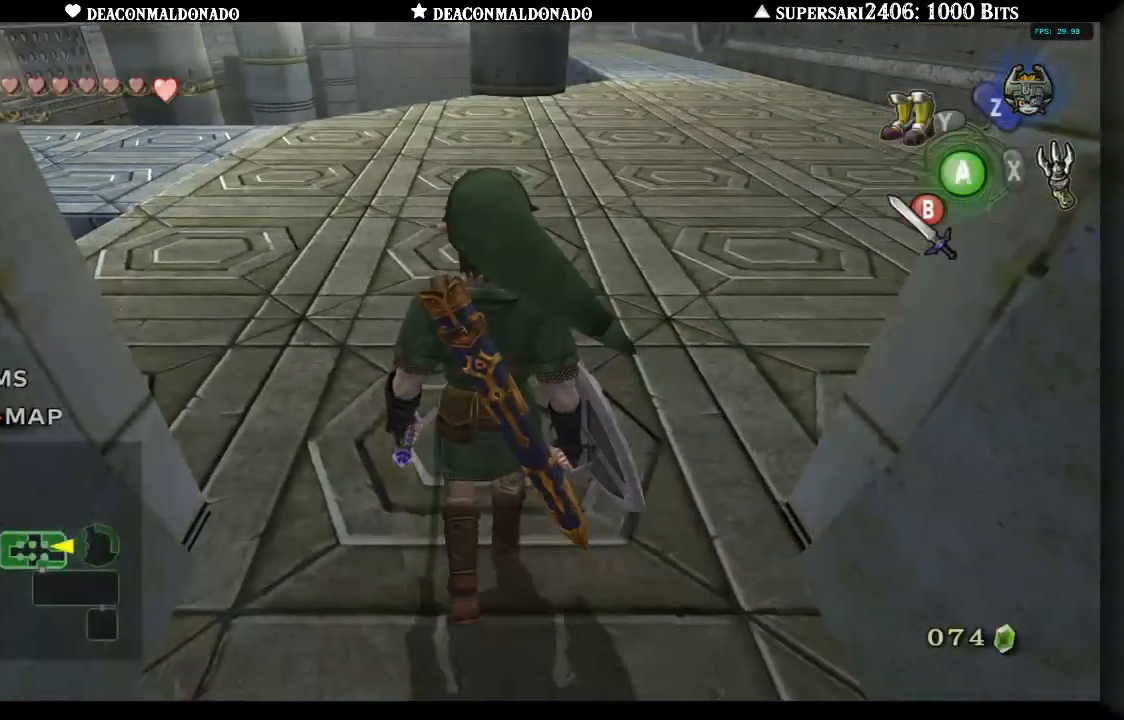
{"dt_ms": 500, "buttons": [], "left_stick": "up", "right_stick": "center", "events": [[133, "A", "up"], [217, "left_stick", "up"]]}
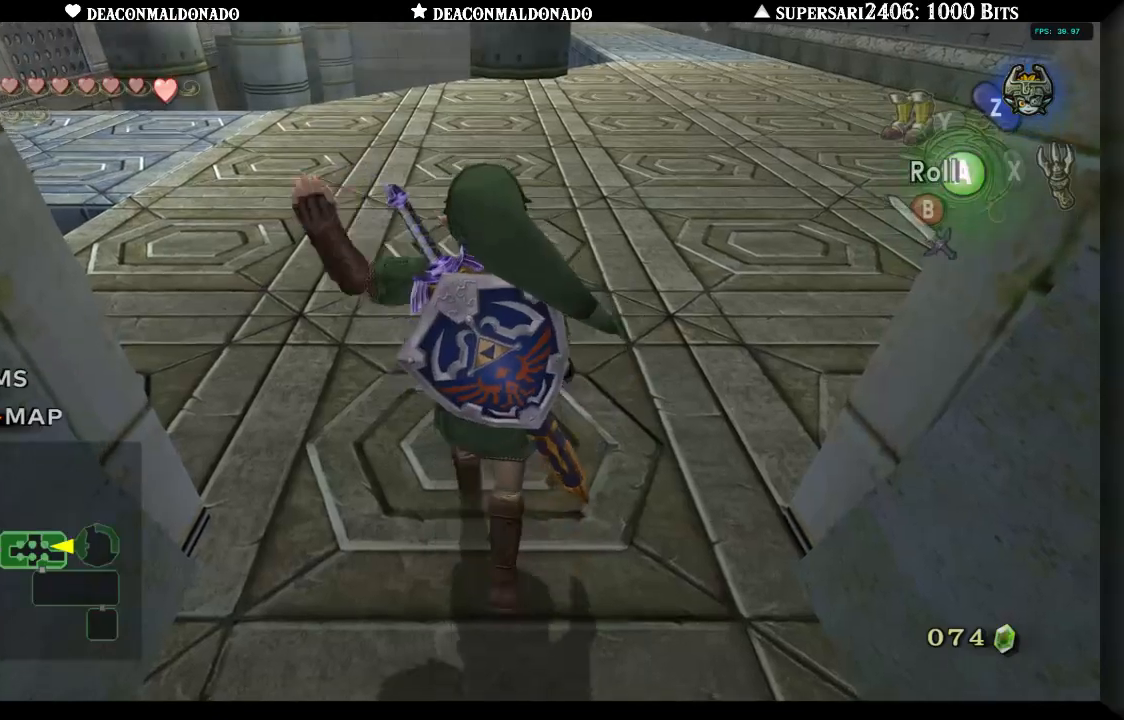
{"dt_ms": 500, "buttons": [], "left_stick": "center", "right_stick": "up", "events": [[167, "left_stick", "up-left"], [450, "right_stick", "up"], [483, "left_stick", "center"]]}
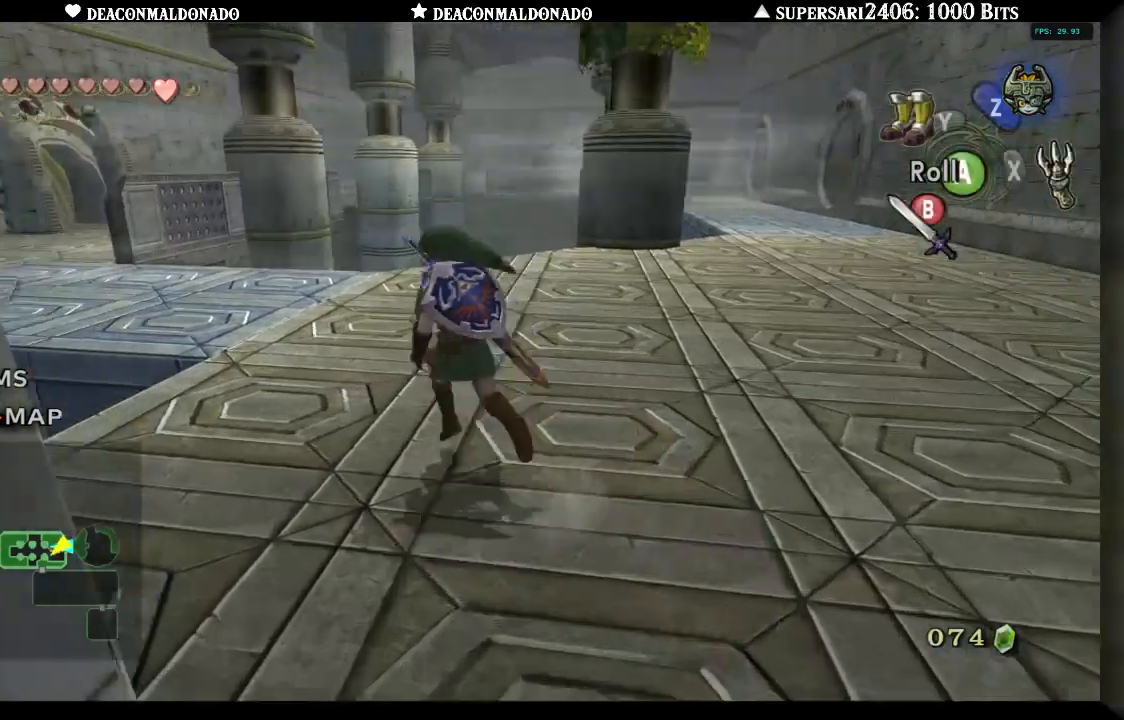
{"dt_ms": 500, "buttons": [], "left_stick": "center", "right_stick": "center", "events": [[50, "right_stick", "center"]]}
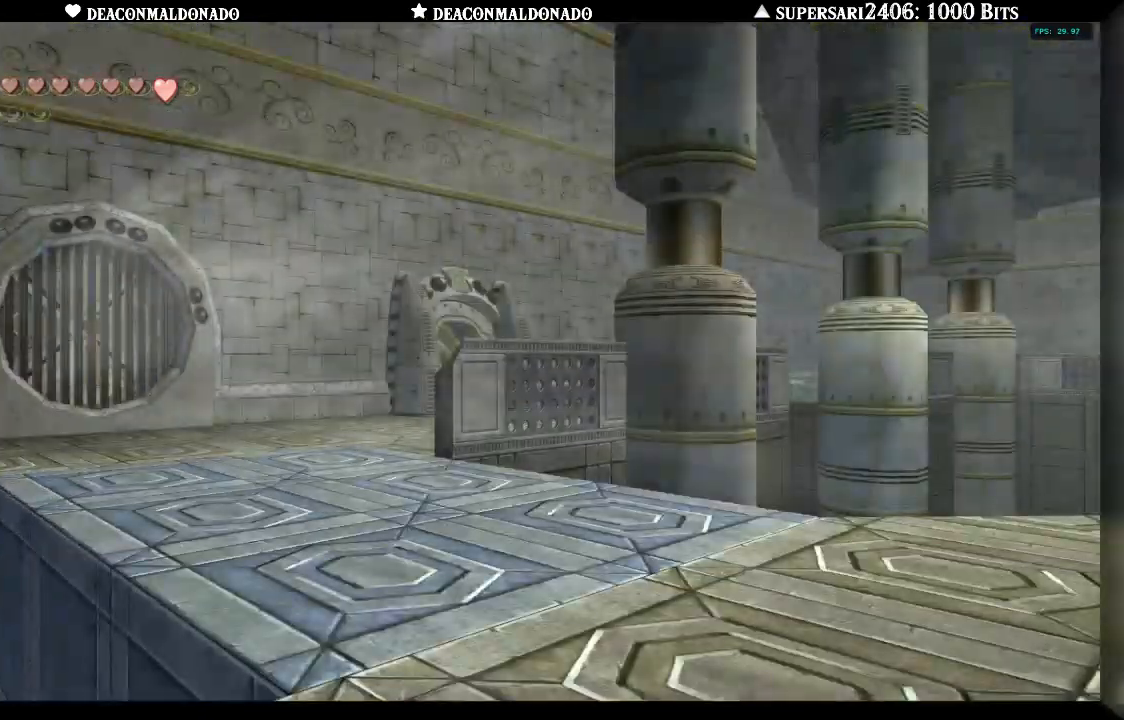
{"dt_ms": 500, "buttons": [], "left_stick": "center", "right_stick": "center", "events": []}
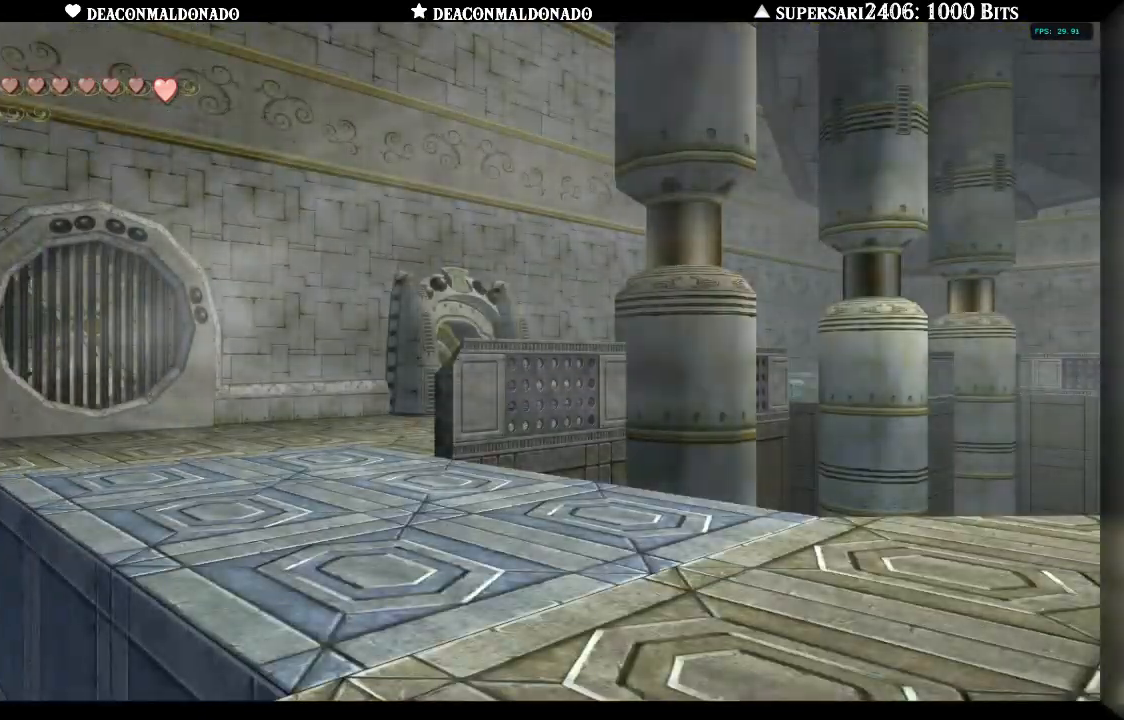
{"dt_ms": 500, "buttons": [], "left_stick": "center", "right_stick": "center", "events": [[83, "left_stick", "left"], [467, "left_stick", "center"]]}